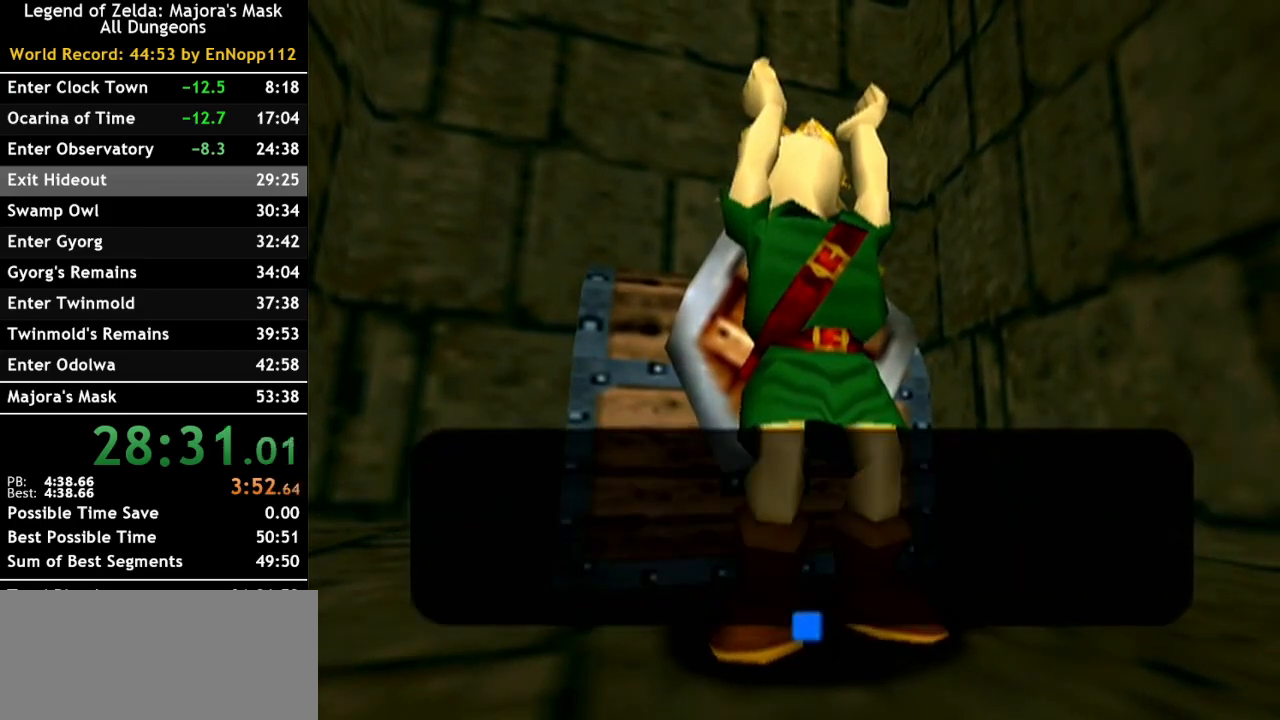
Gameplay with a controller (Nintendo layout); each line is a JSON object with the inputs held at the frame after it. "events" lists button and stick changes between this image and that frame as [ms after this image, input, new state], when the widget could be followed in between. Not read: L2 L3 R3.
{"buttons": [], "left_stick": "center", "right_stick": "center", "events": [[33, "A", "down"], [183, "A", "up"], [367, "left_stick", "right"], [500, "left_stick", "center"]]}
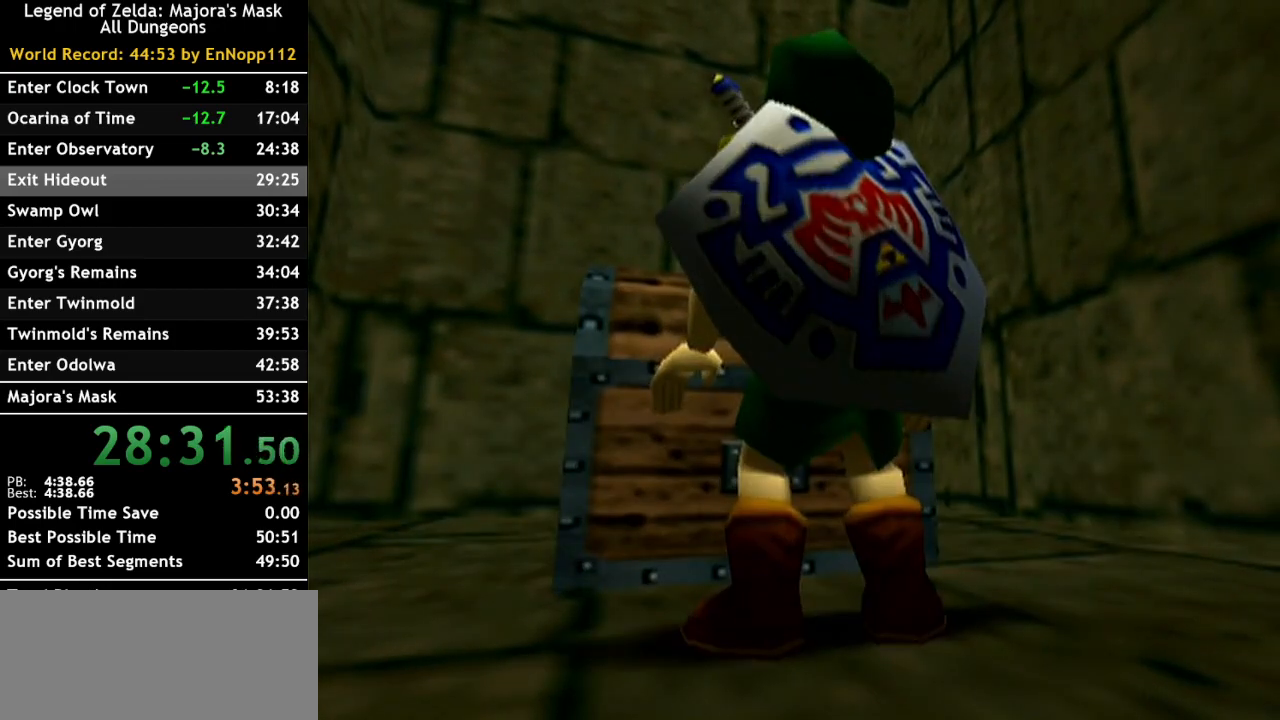
{"buttons": [], "left_stick": "right", "right_stick": "center", "events": [[417, "left_stick", "right"]]}
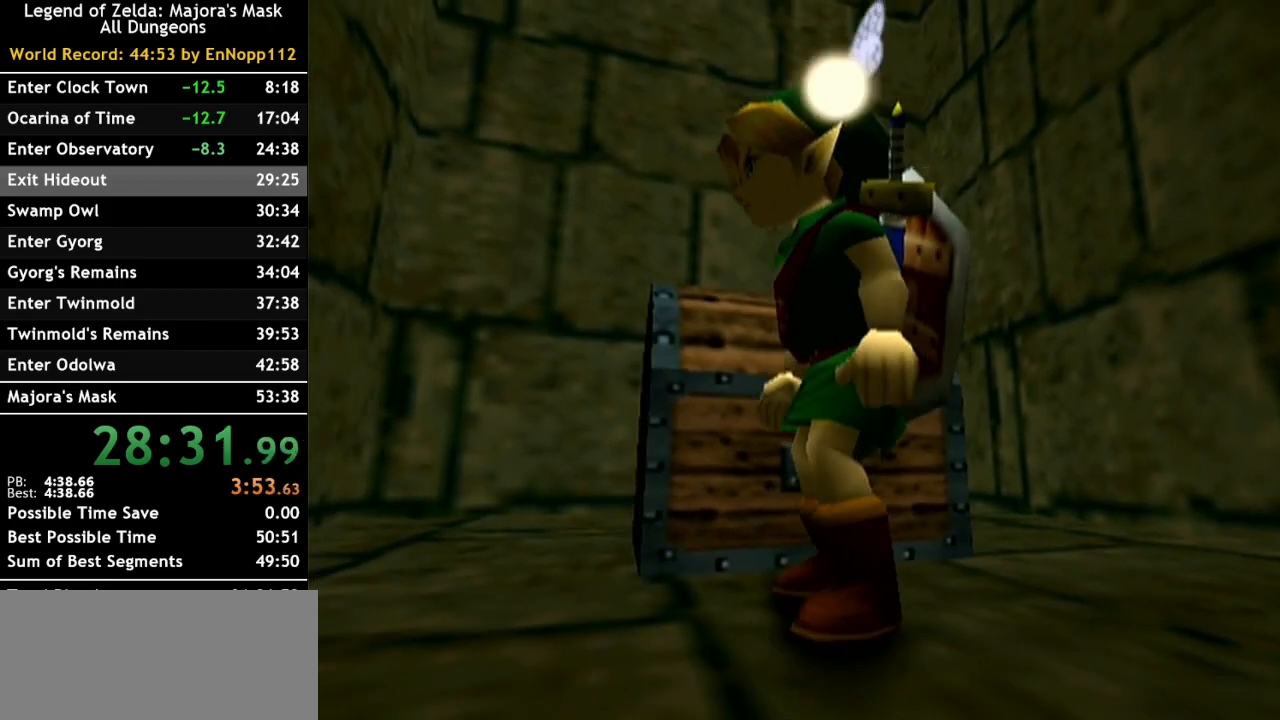
{"buttons": [], "left_stick": "down", "right_stick": "center", "events": [[67, "left_stick", "center"], [500, "left_stick", "down"]]}
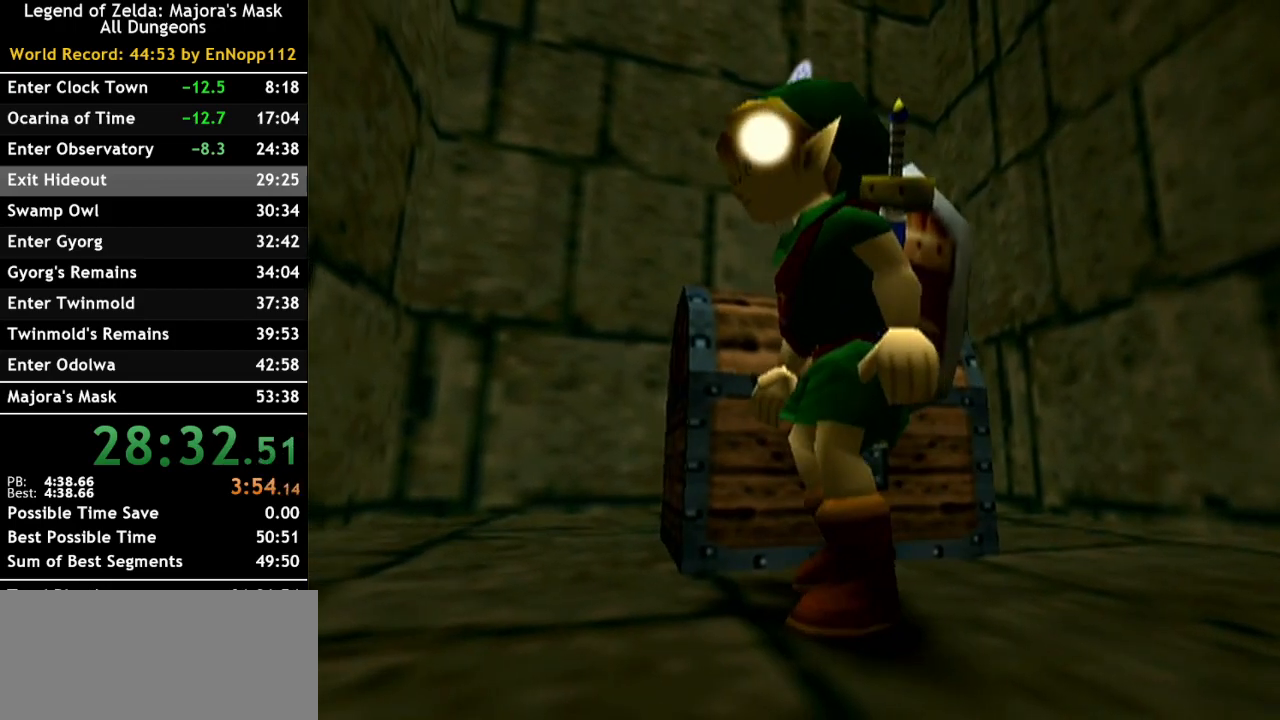
{"buttons": [], "left_stick": "down", "right_stick": "center", "events": []}
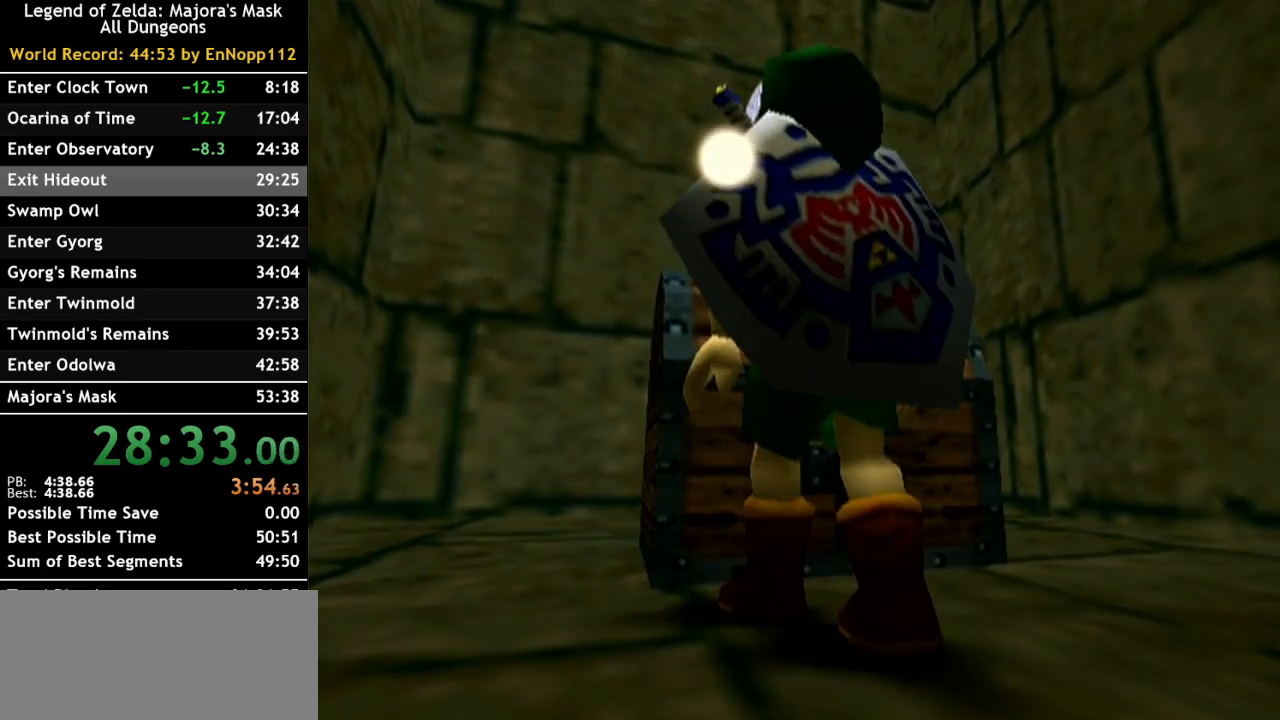
{"buttons": ["R1"], "left_stick": "left", "right_stick": "center", "events": [[117, "R1", "down"], [167, "left_stick", "center"], [500, "left_stick", "left"]]}
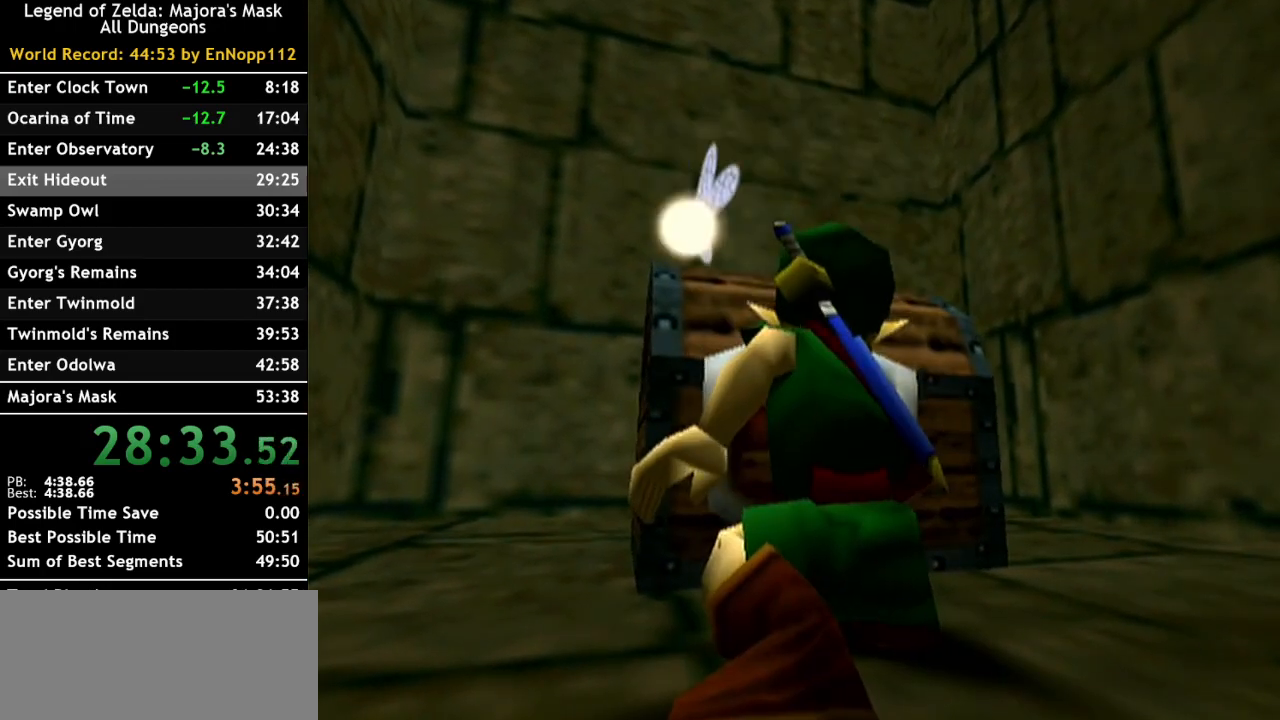
{"buttons": ["R1"], "left_stick": "left", "right_stick": "center", "events": [[183, "R1", "up"], [250, "R1", "down"]]}
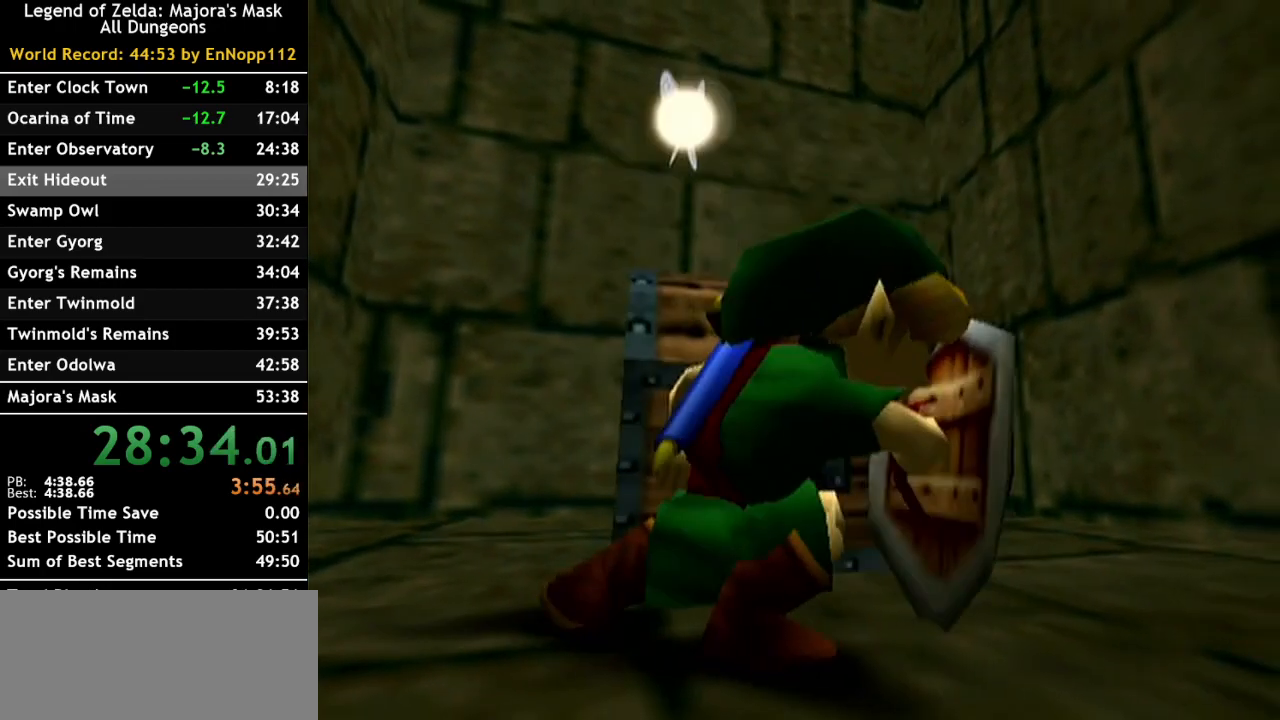
{"buttons": [], "left_stick": "center", "right_stick": "center", "events": [[67, "R1", "up"], [67, "left_stick", "center"]]}
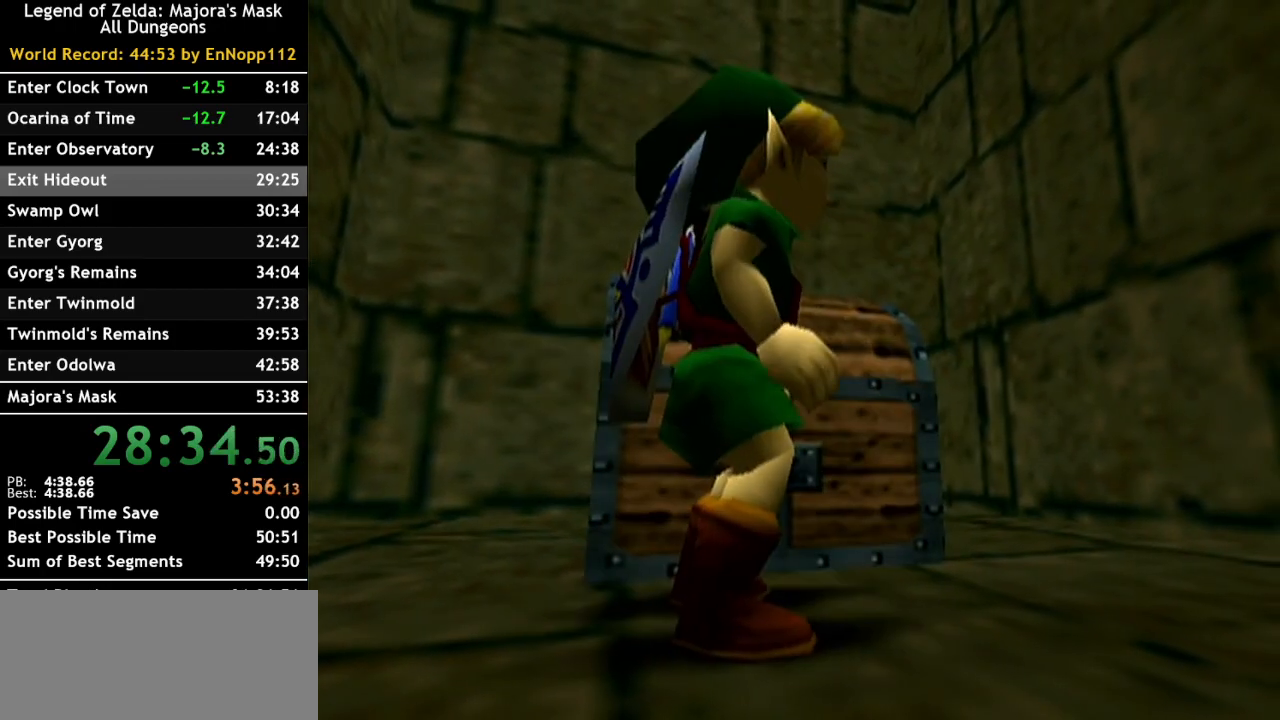
{"buttons": [], "left_stick": "center", "right_stick": "center", "events": []}
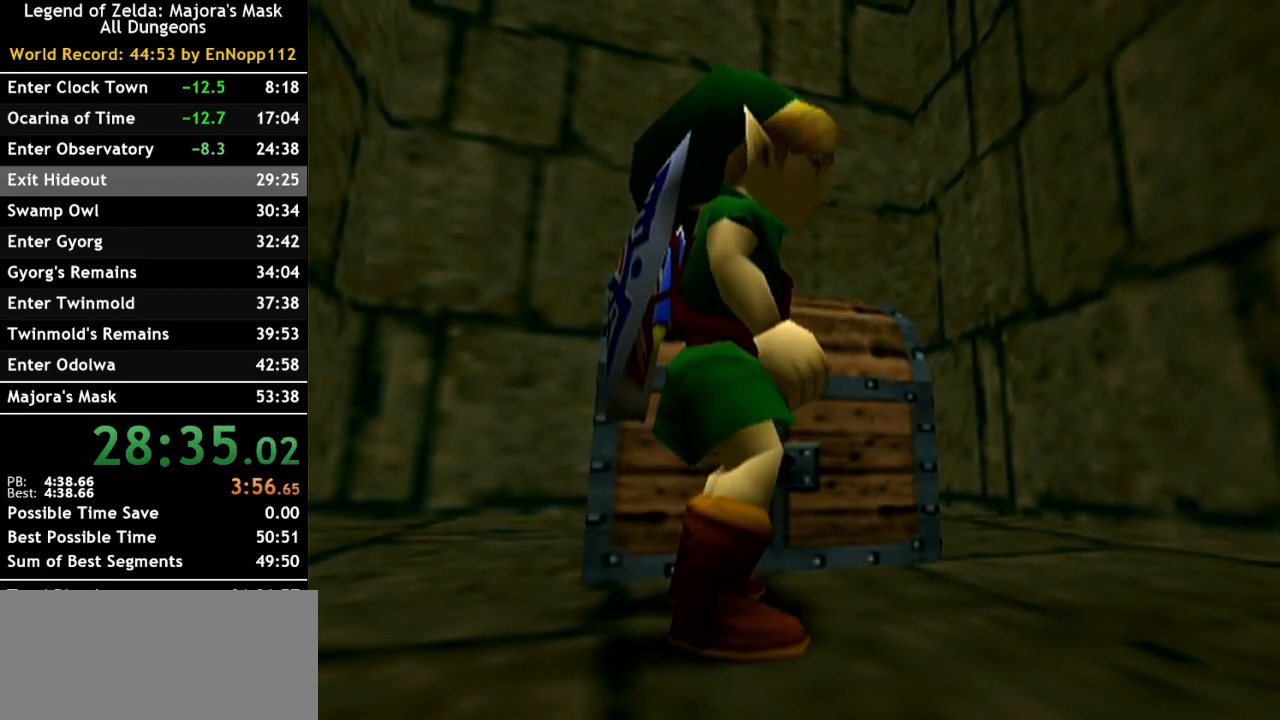
{"buttons": [], "left_stick": "center", "right_stick": "center", "events": []}
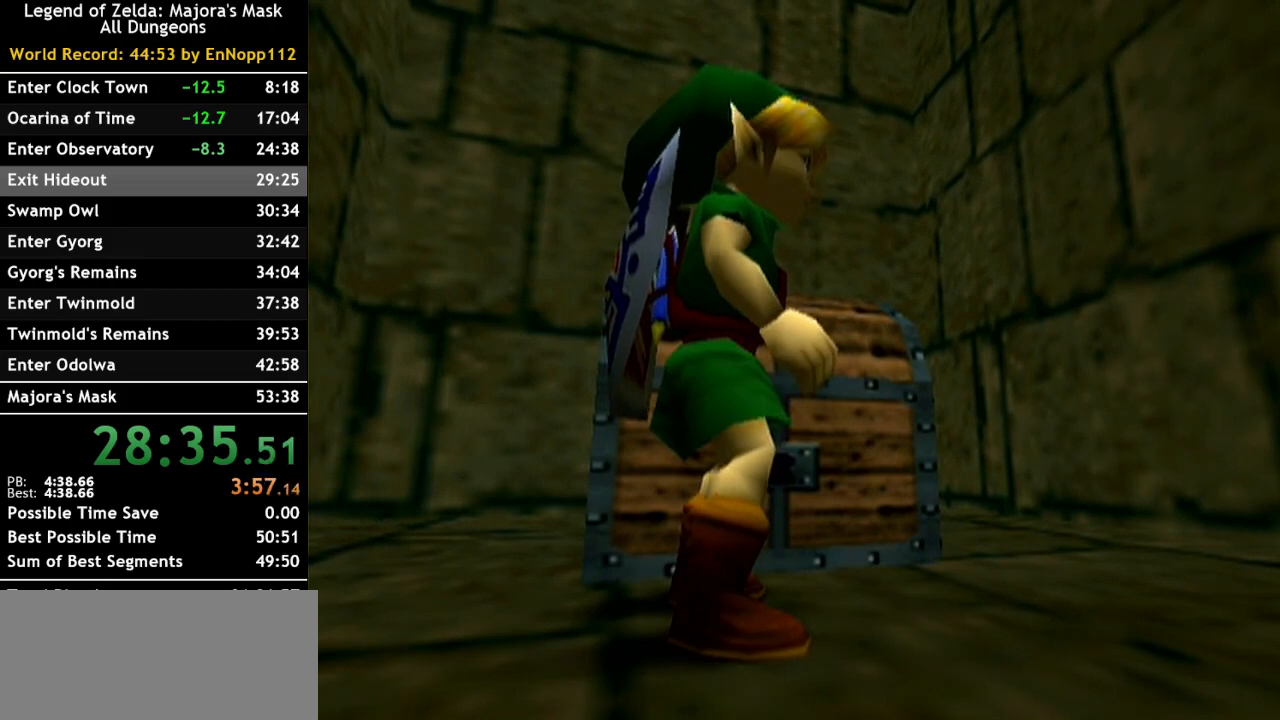
{"buttons": [], "left_stick": "center", "right_stick": "center", "events": []}
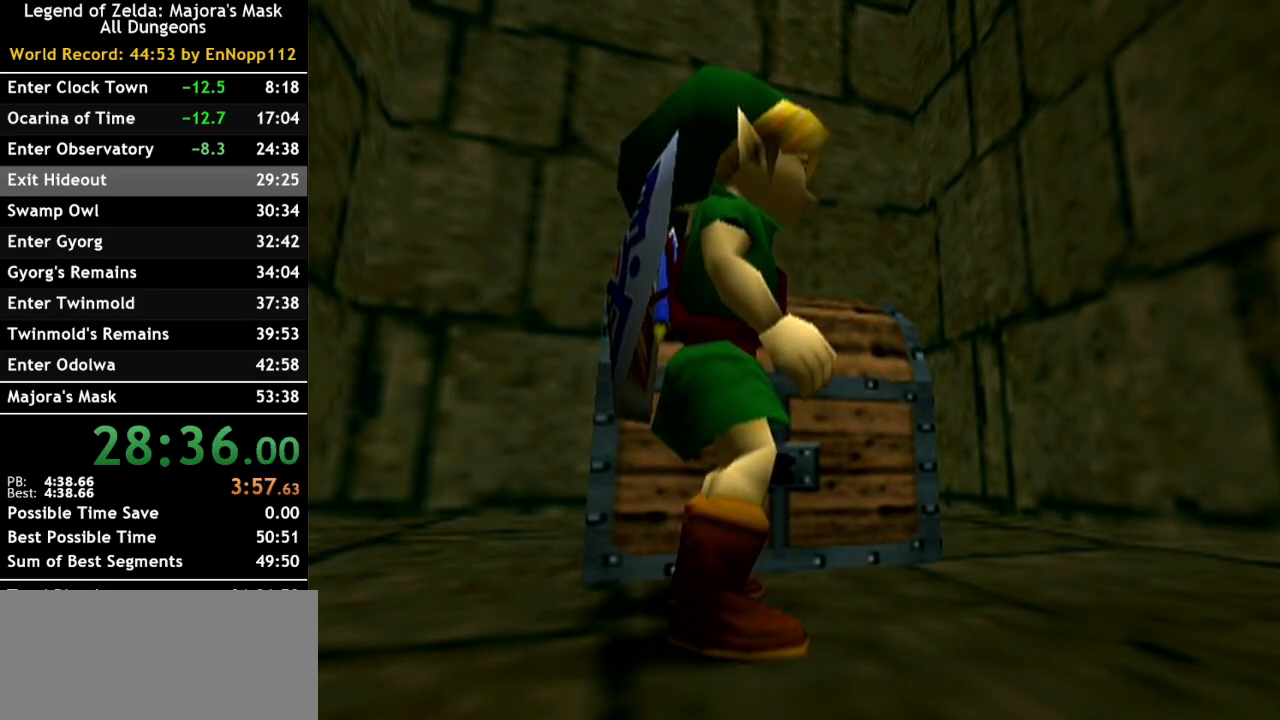
{"buttons": [], "left_stick": "center", "right_stick": "center", "events": []}
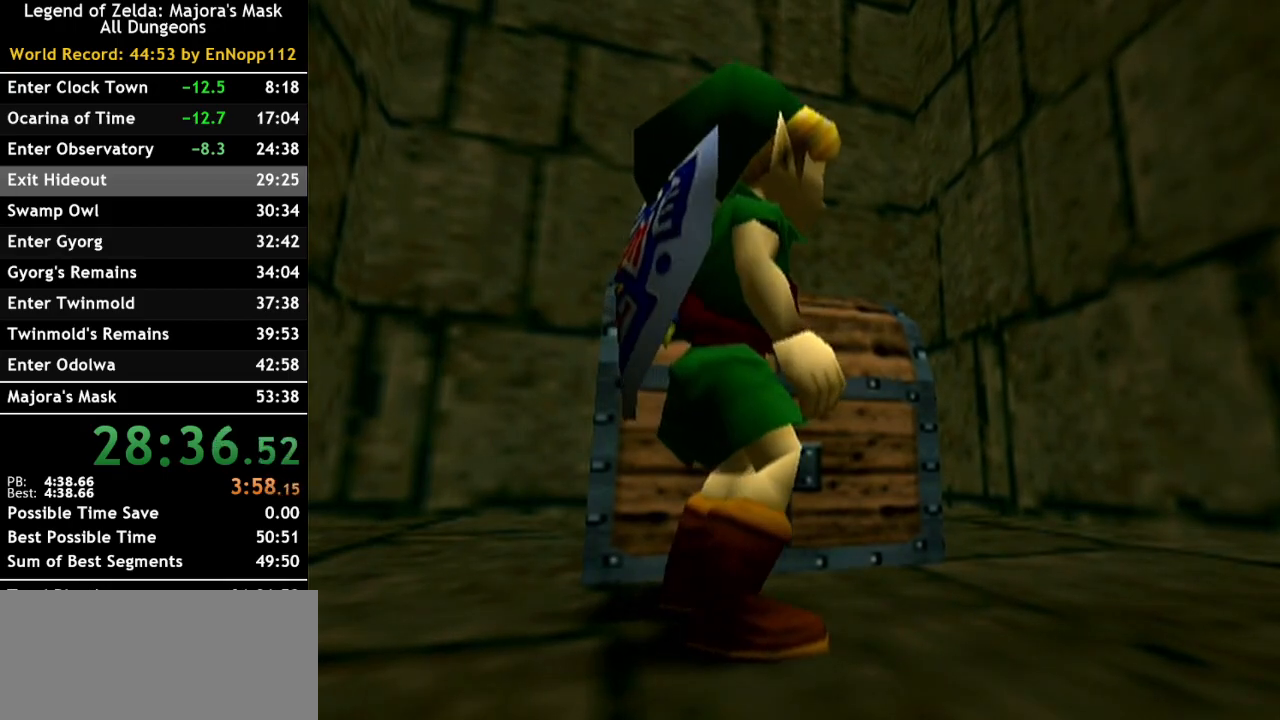
{"buttons": [], "left_stick": "center", "right_stick": "center", "events": [[150, "left_stick", "down"], [250, "left_stick", "center"]]}
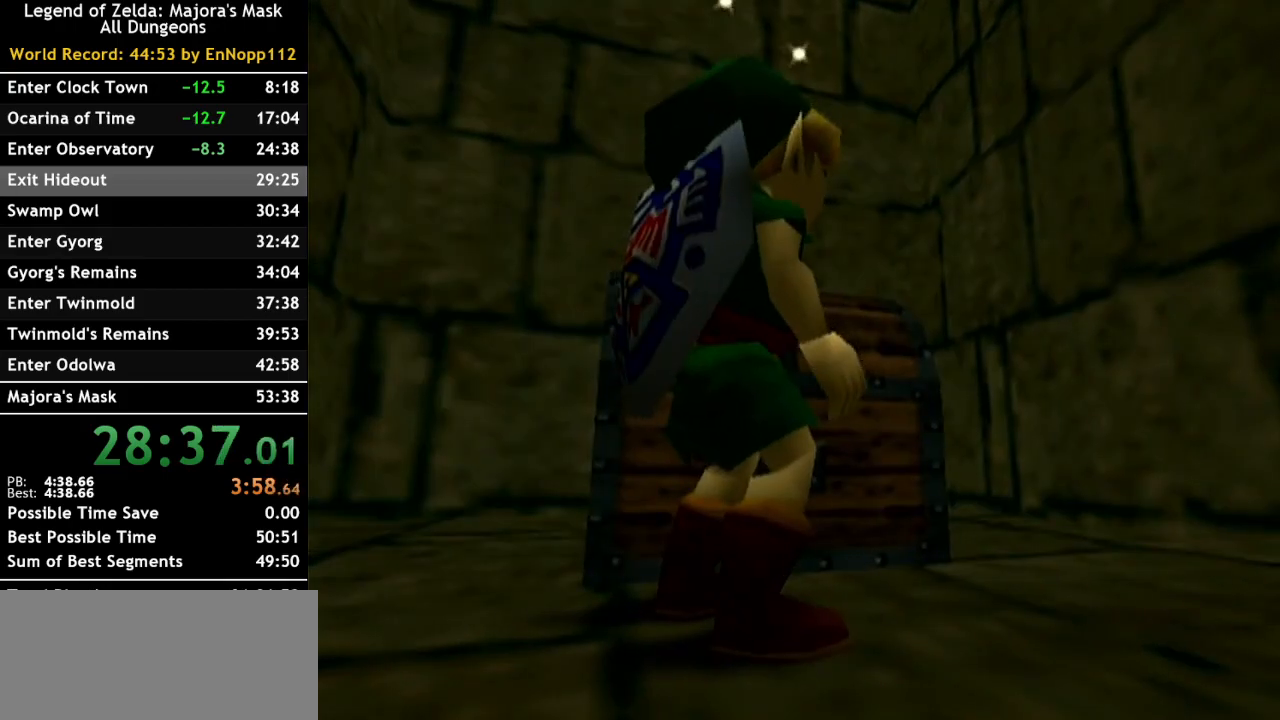
{"buttons": [], "left_stick": "center", "right_stick": "center", "events": [[217, "A", "down"], [333, "A", "up"]]}